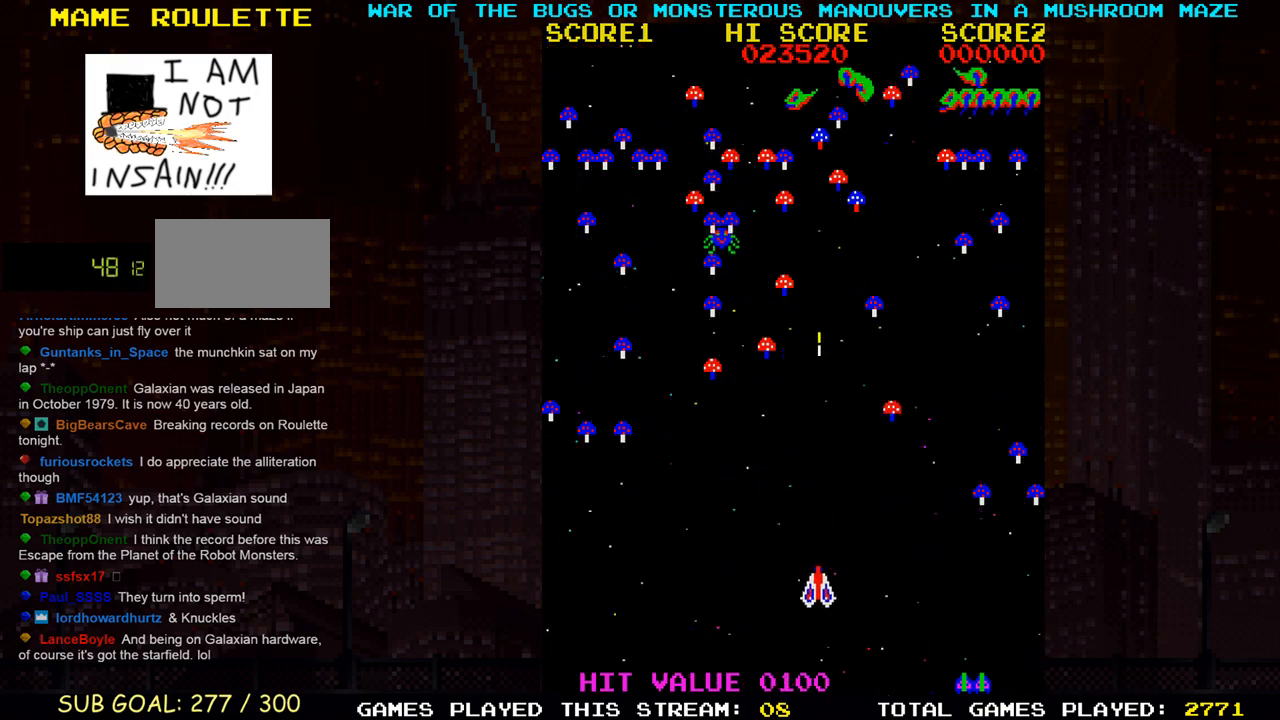
Gameplay with a controller (arcade stick); each line is a JSON object with the inputs held at the frame after it. "events" lists button and stick changes between this image and that frame as [ms after this image, input, new state], when the widget could be followed in between. Not read: L3 R3.
{"buttons": ["SQUARE"], "left_stick": "center", "events": [[33, "SQUARE", "up"], [133, "SQUARE", "down"], [183, "SQUARE", "up"], [300, "SQUARE", "down"], [333, "left_stick", "center"], [367, "SQUARE", "up"], [467, "SQUARE", "down"]]}
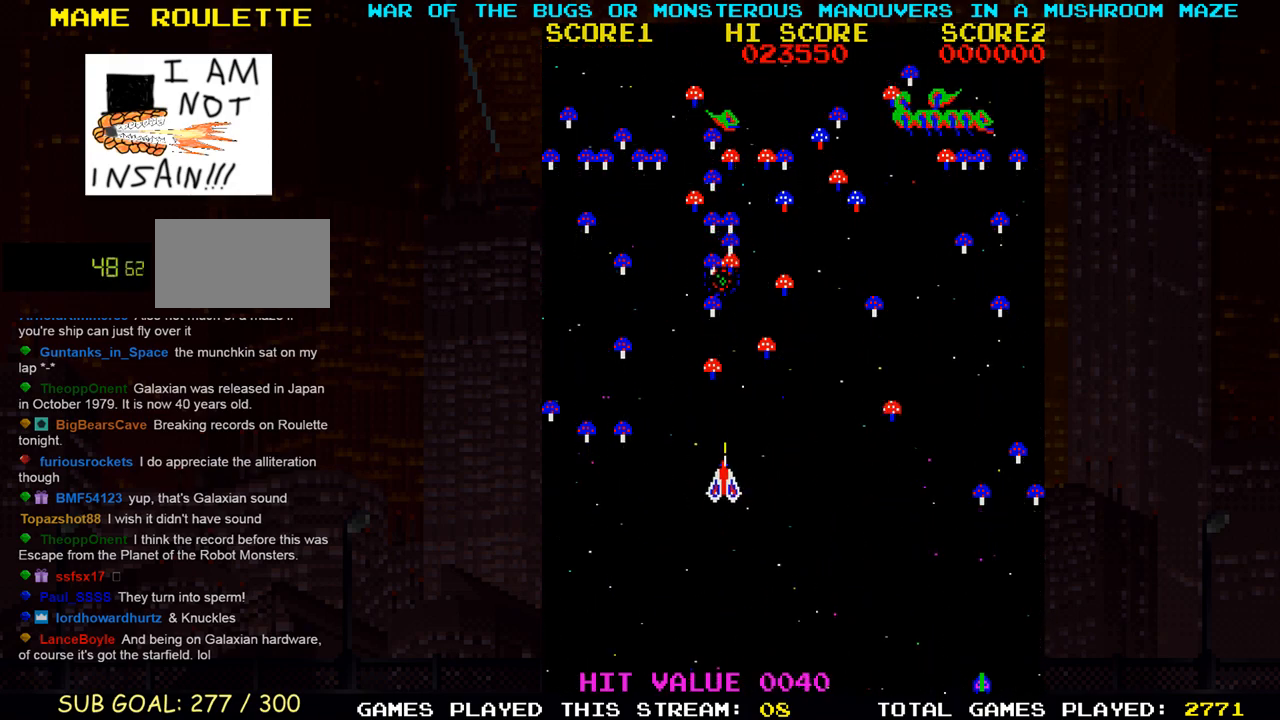
{"buttons": ["SQUARE"], "left_stick": "down", "events": [[133, "SQUARE", "up"], [183, "SQUARE", "down"], [350, "SQUARE", "up"], [350, "left_stick", "down"], [417, "SQUARE", "down"]]}
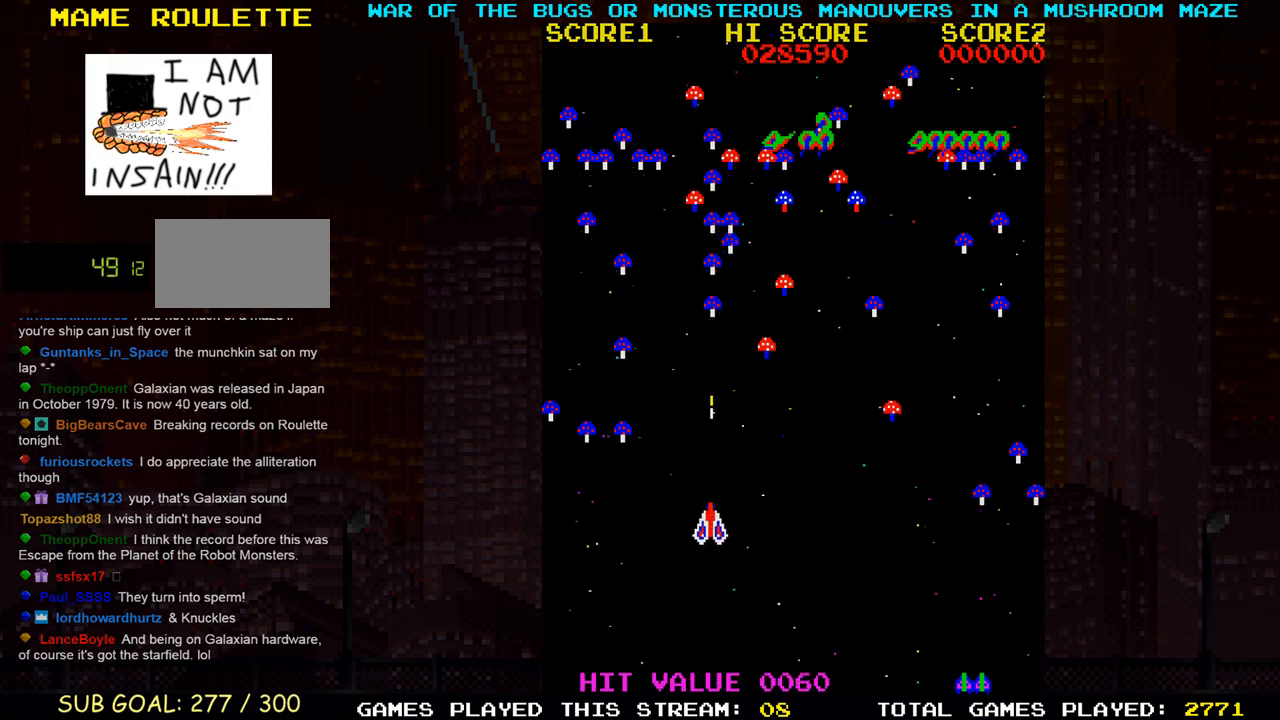
{"buttons": ["SQUARE"], "left_stick": "center", "events": [[83, "SQUARE", "up"], [150, "SQUARE", "down"], [217, "SQUARE", "up"], [250, "SQUARE", "down"], [283, "SQUARE", "up"], [400, "SQUARE", "down"], [417, "SQUARE", "up"], [433, "left_stick", "center"], [483, "SQUARE", "down"]]}
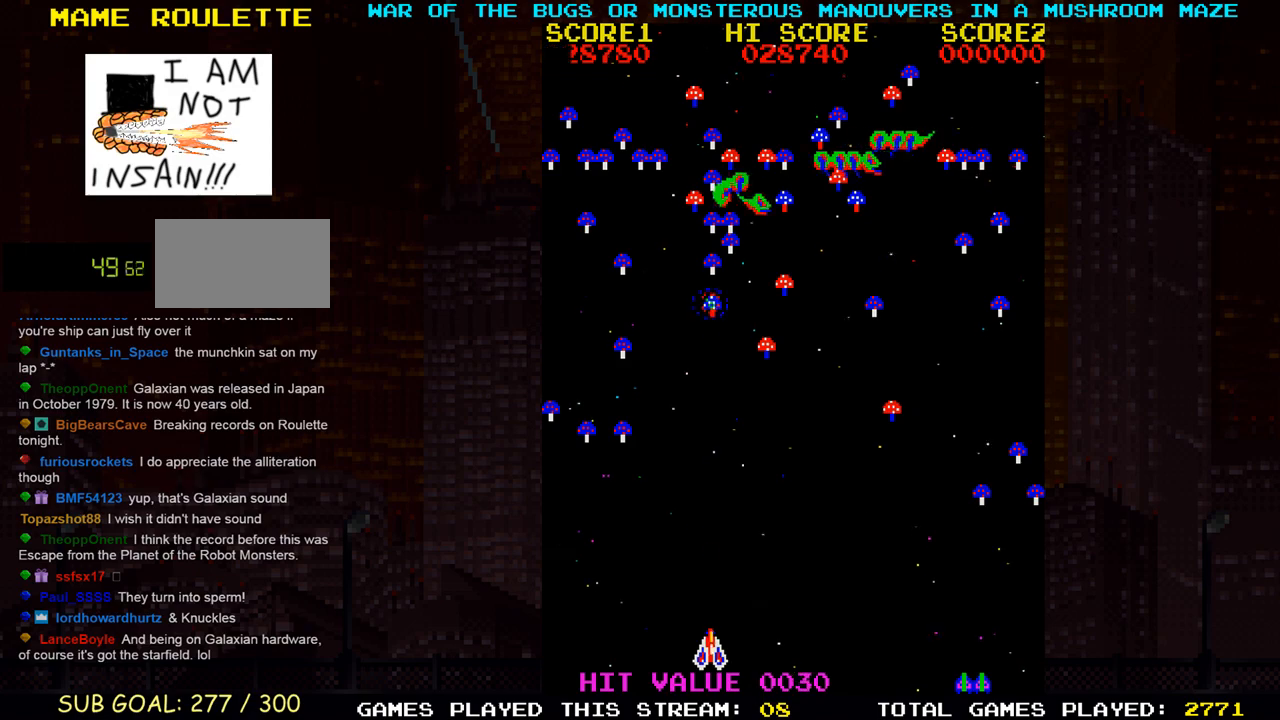
{"buttons": ["SQUARE"], "left_stick": "right", "events": [[17, "SQUARE", "up"], [83, "SQUARE", "down"], [200, "SQUARE", "up"], [250, "left_stick", "up"], [283, "SQUARE", "down"], [450, "SQUARE", "up"], [467, "left_stick", "right"], [500, "SQUARE", "down"]]}
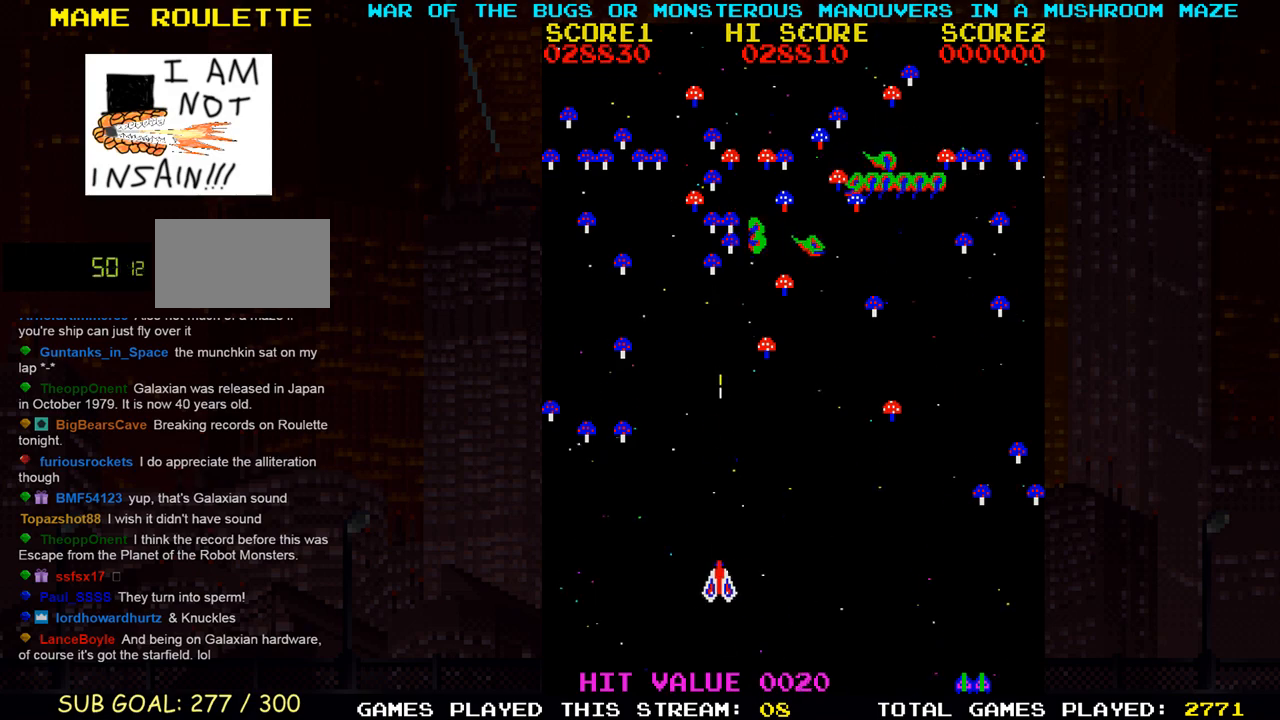
{"buttons": ["SQUARE"], "left_stick": "right", "events": [[100, "left_stick", "up"], [167, "SQUARE", "up"], [200, "left_stick", "right"], [233, "SQUARE", "down"], [333, "left_stick", "center"], [383, "SQUARE", "up"], [467, "SQUARE", "down"], [500, "left_stick", "right"]]}
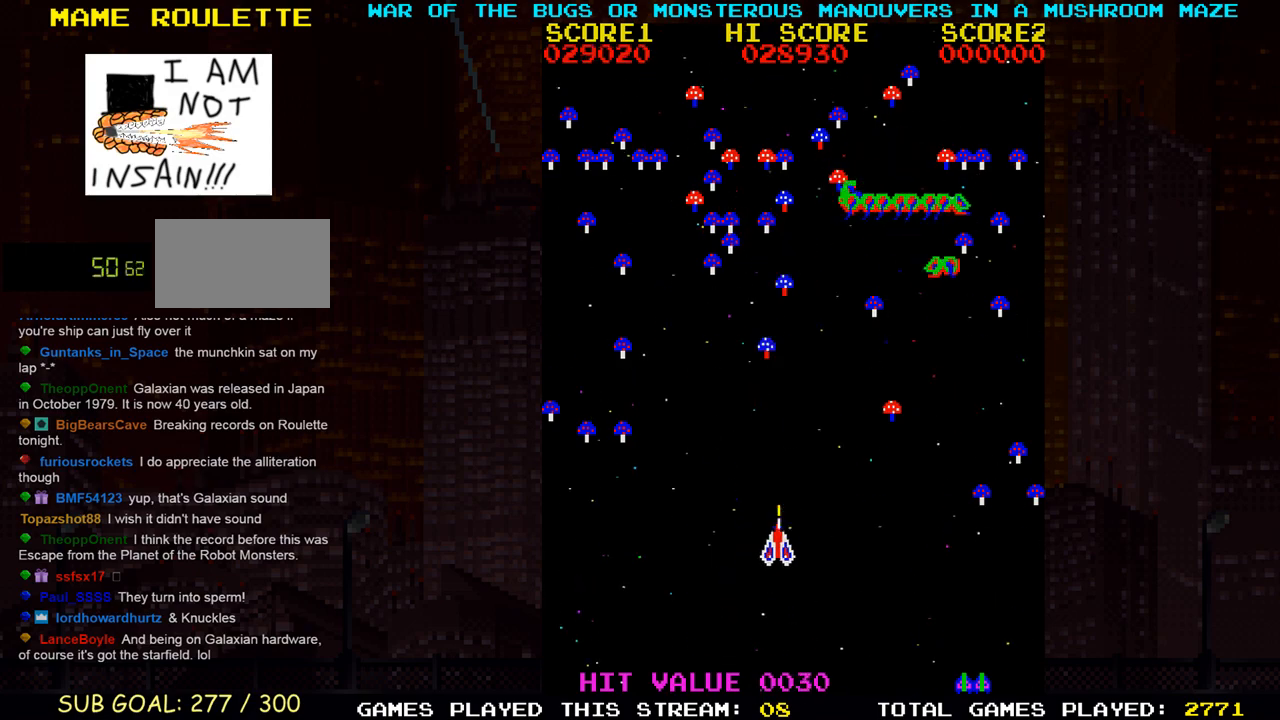
{"buttons": ["SQUARE"], "left_stick": "center", "events": [[117, "SQUARE", "up"], [167, "left_stick", "center"], [217, "SQUARE", "down"], [283, "left_stick", "left"], [350, "SQUARE", "up"], [367, "left_stick", "center"], [433, "SQUARE", "down"]]}
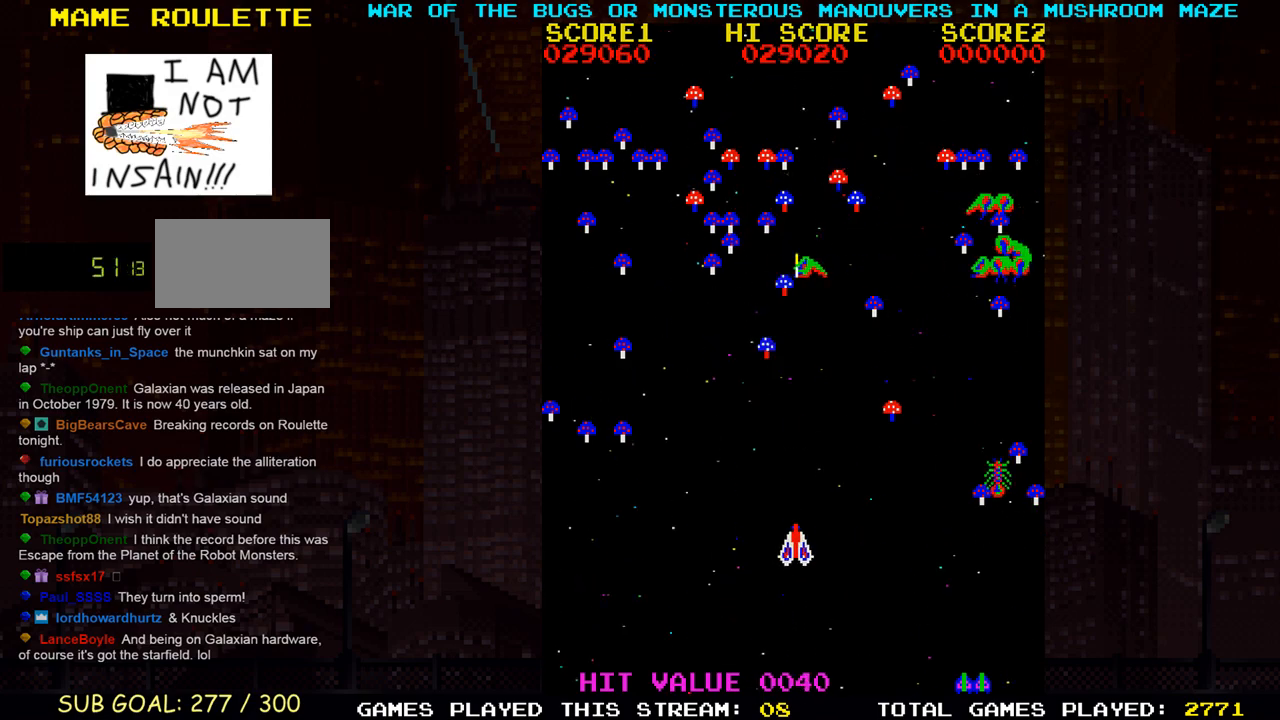
{"buttons": ["SQUARE"], "left_stick": "down-right", "events": [[17, "left_stick", "down-right"], [50, "SQUARE", "up"], [133, "SQUARE", "down"], [233, "SQUARE", "up"], [317, "SQUARE", "down"], [400, "SQUARE", "up"], [467, "SQUARE", "down"]]}
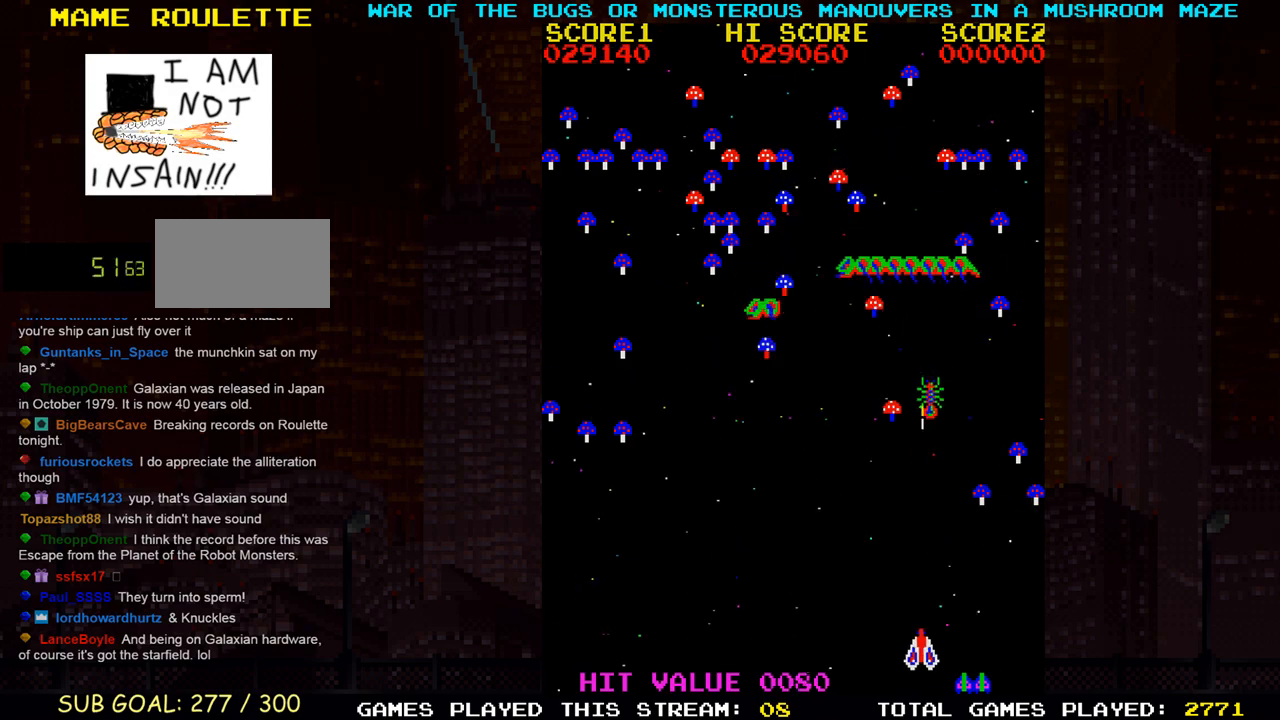
{"buttons": ["SQUARE"], "left_stick": "left", "events": [[33, "SQUARE", "up"], [50, "left_stick", "left"], [133, "left_stick", "center"], [150, "SQUARE", "down"], [300, "left_stick", "left"], [367, "SQUARE", "up"], [450, "SQUARE", "down"]]}
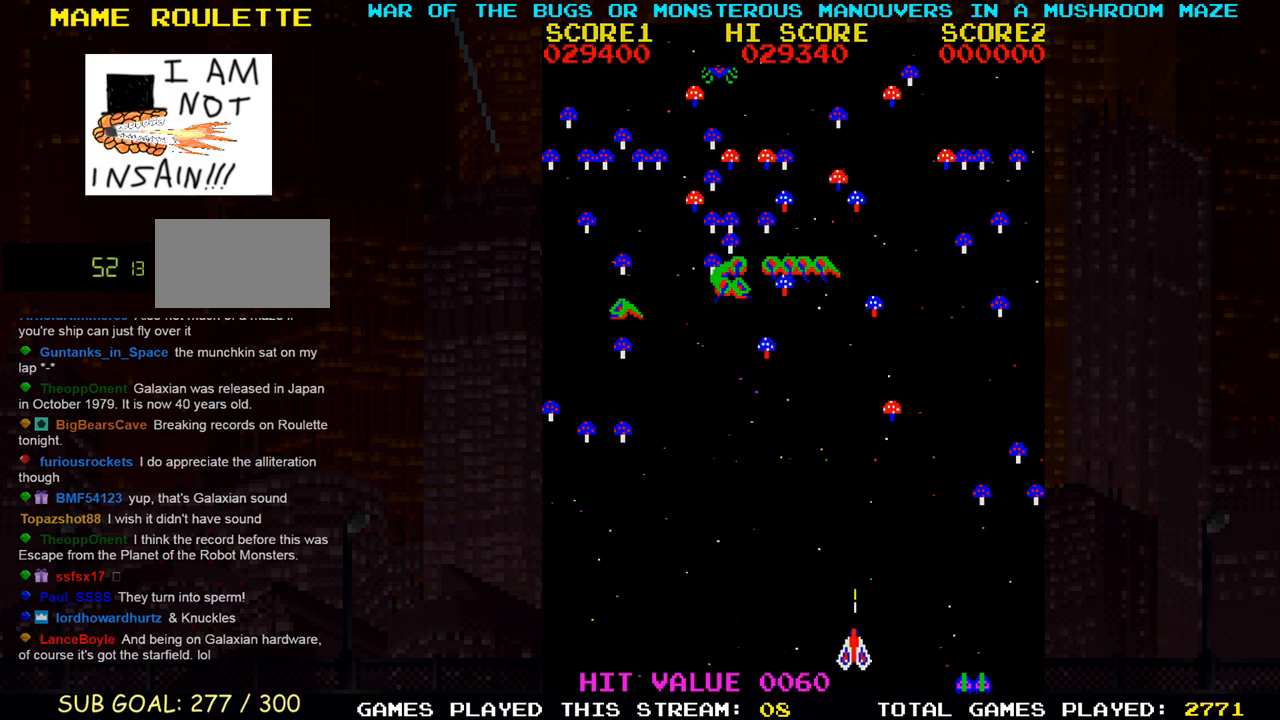
{"buttons": ["SQUARE"], "left_stick": "center", "events": [[50, "SQUARE", "up"], [100, "SQUARE", "down"], [217, "SQUARE", "up"], [300, "SQUARE", "down"], [383, "left_stick", "center"], [417, "SQUARE", "up"], [483, "SQUARE", "down"]]}
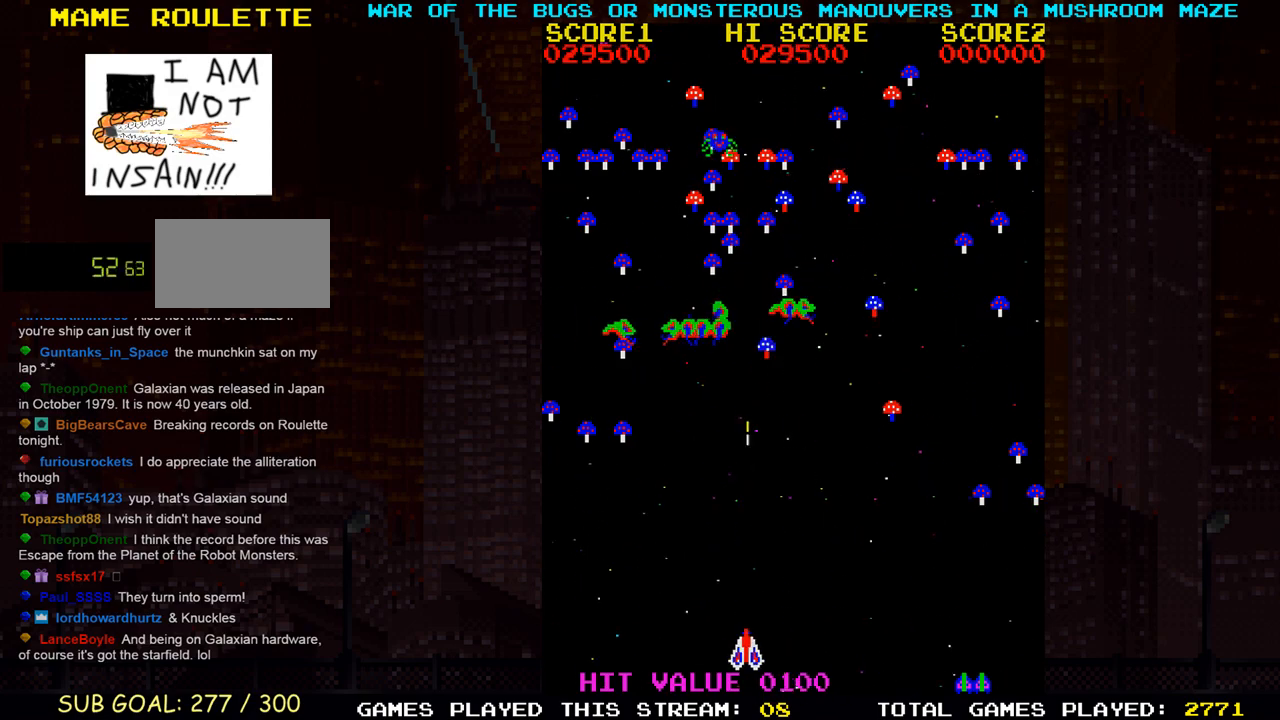
{"buttons": ["SQUARE"], "left_stick": "up", "events": [[67, "SQUARE", "up"], [150, "SQUARE", "down"], [233, "SQUARE", "up"], [317, "left_stick", "left"], [333, "SQUARE", "down"], [400, "SQUARE", "up"], [433, "left_stick", "up"], [483, "SQUARE", "down"]]}
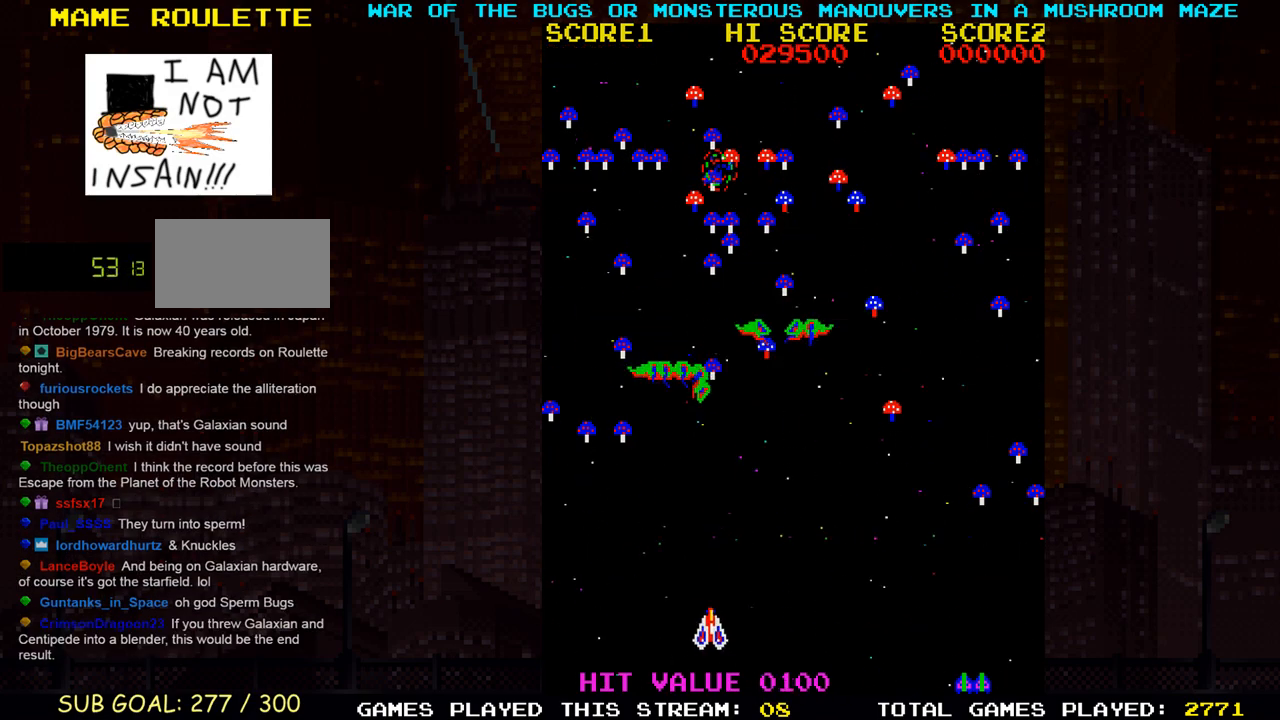
{"buttons": ["SQUARE"], "left_stick": "down", "events": [[83, "SQUARE", "up"], [167, "SQUARE", "down"], [167, "left_stick", "center"], [217, "left_stick", "right"], [267, "SQUARE", "up"], [283, "left_stick", "center"], [333, "SQUARE", "down"], [417, "SQUARE", "up"], [417, "left_stick", "down"], [500, "SQUARE", "down"]]}
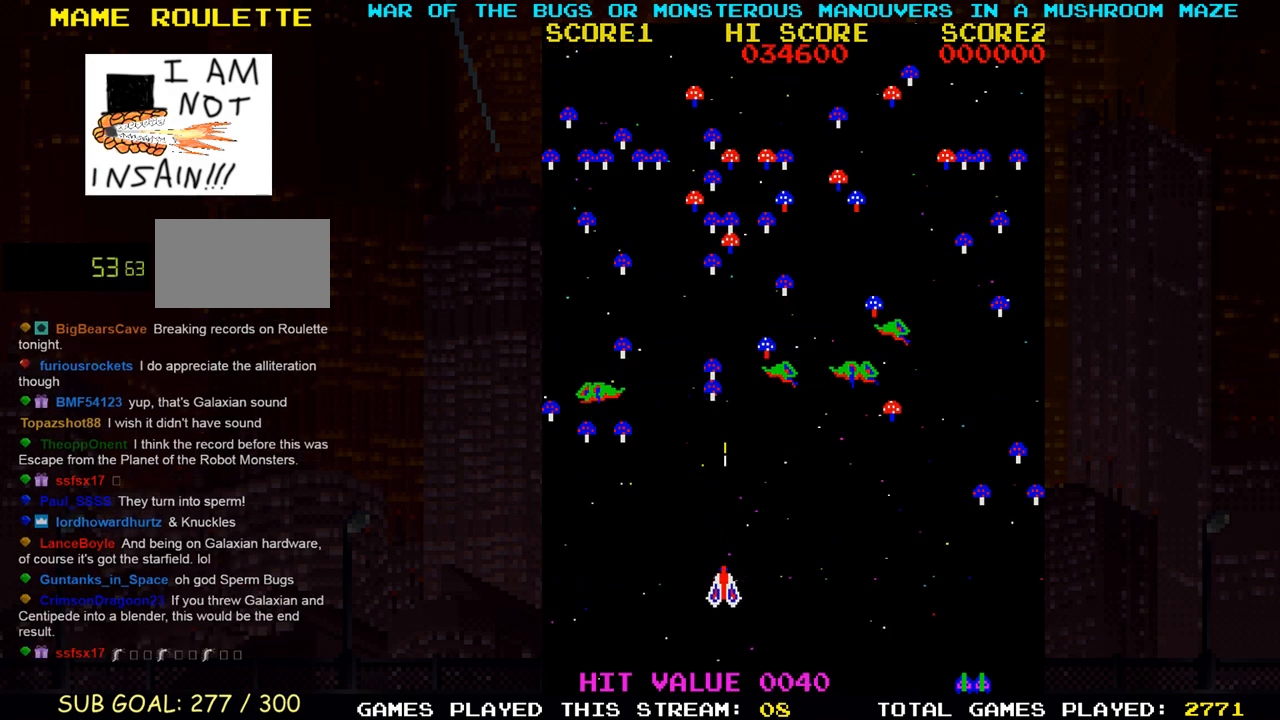
{"buttons": ["SQUARE"], "left_stick": "center", "events": [[17, "left_stick", "down-left"], [167, "SQUARE", "up"], [200, "SQUARE", "down"], [317, "SQUARE", "up"], [350, "SQUARE", "down"], [383, "SQUARE", "up"], [417, "left_stick", "center"], [433, "SQUARE", "down"]]}
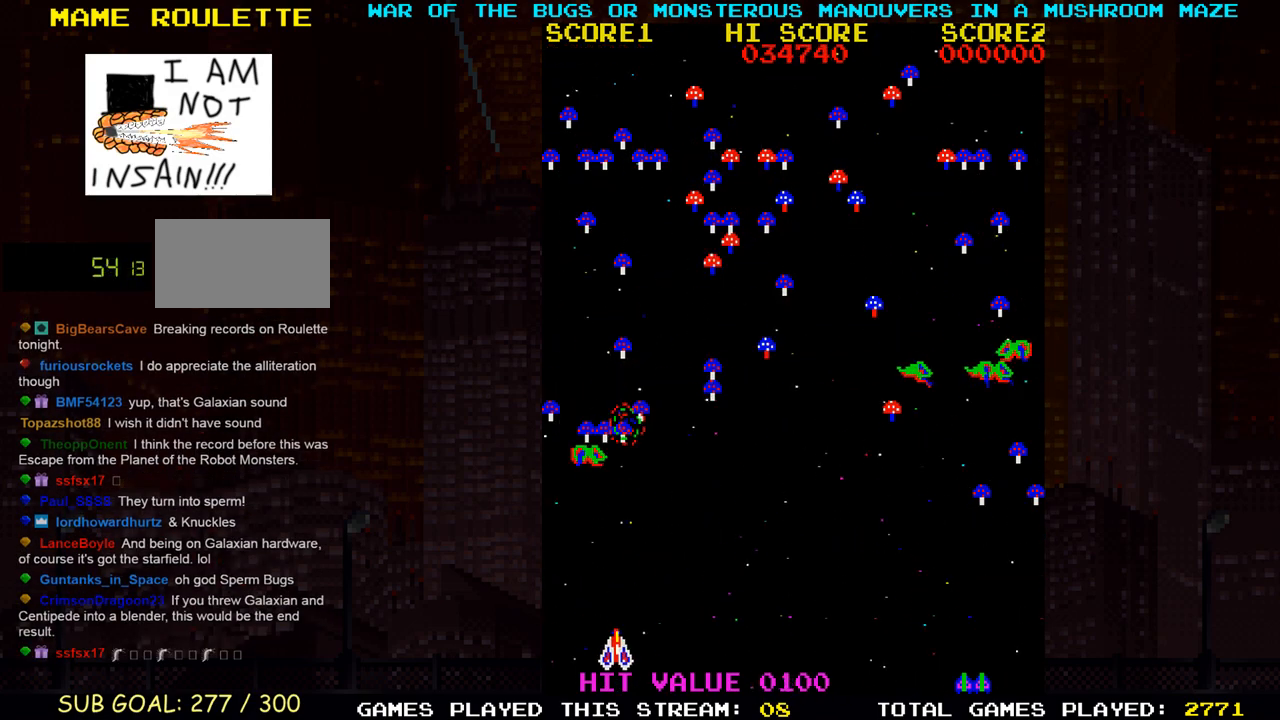
{"buttons": ["SQUARE"], "left_stick": "up", "events": [[100, "SQUARE", "up"], [167, "SQUARE", "down"], [300, "left_stick", "left"], [317, "SQUARE", "up"], [383, "left_stick", "up"], [400, "SQUARE", "down"]]}
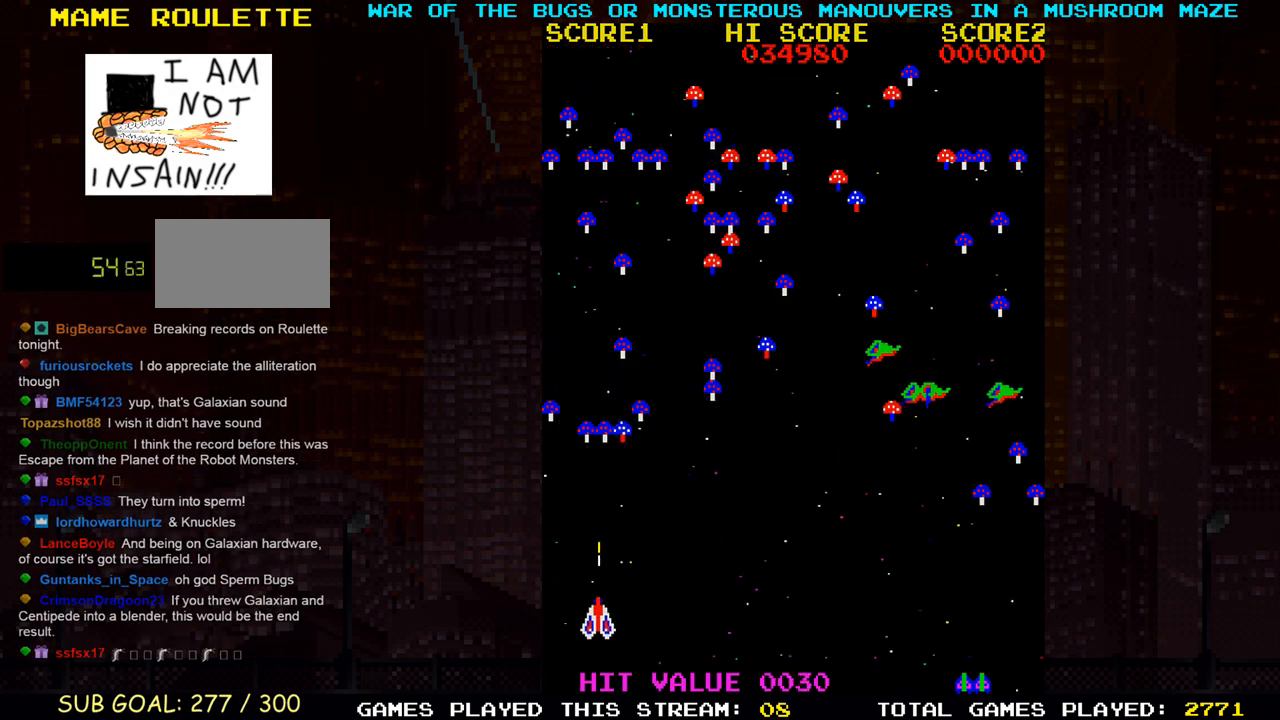
{"buttons": [], "left_stick": "down-right", "events": [[50, "SQUARE", "up"], [133, "SQUARE", "down"], [133, "left_stick", "left"], [183, "left_stick", "center"], [250, "SQUARE", "up"], [317, "left_stick", "down"], [367, "SQUARE", "down"], [367, "left_stick", "down-right"], [500, "SQUARE", "up"]]}
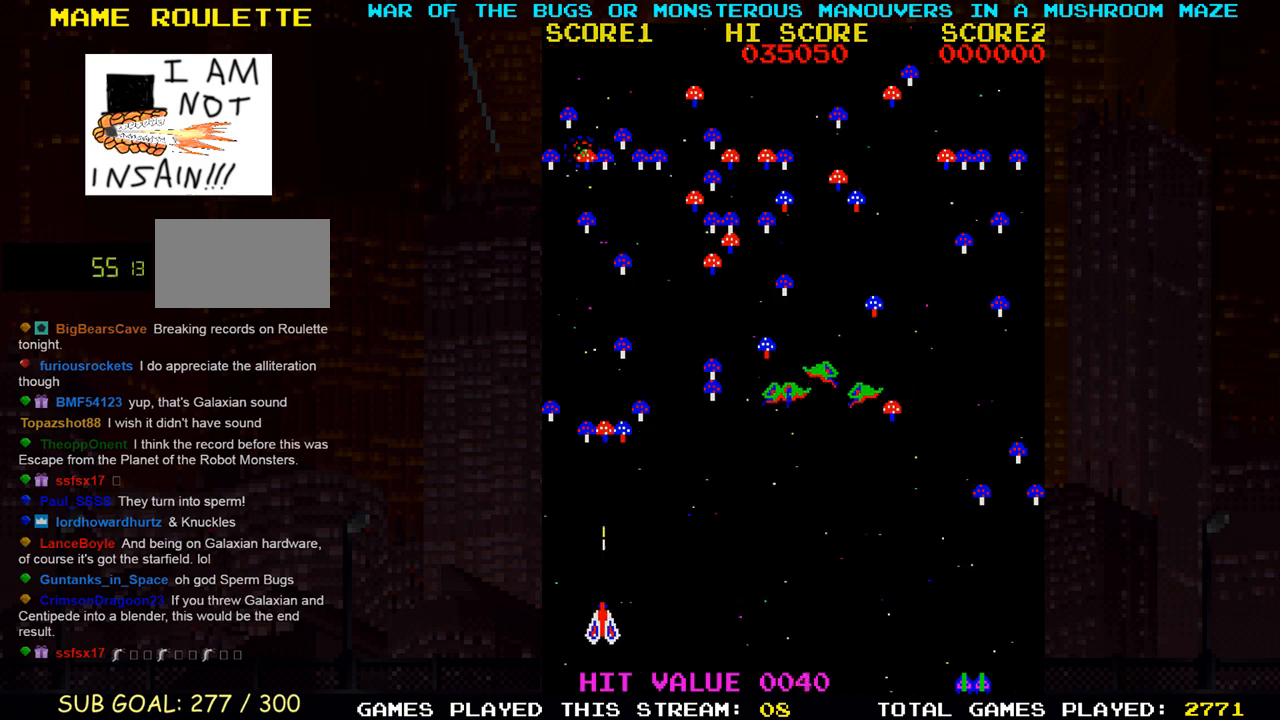
{"buttons": [], "left_stick": "left", "events": [[67, "SQUARE", "down"], [117, "left_stick", "left"], [133, "SQUARE", "up"], [167, "SQUARE", "down"], [233, "SQUARE", "up"], [233, "left_stick", "center"], [283, "left_stick", "right"], [300, "SQUARE", "down"], [383, "SQUARE", "up"], [467, "left_stick", "left"]]}
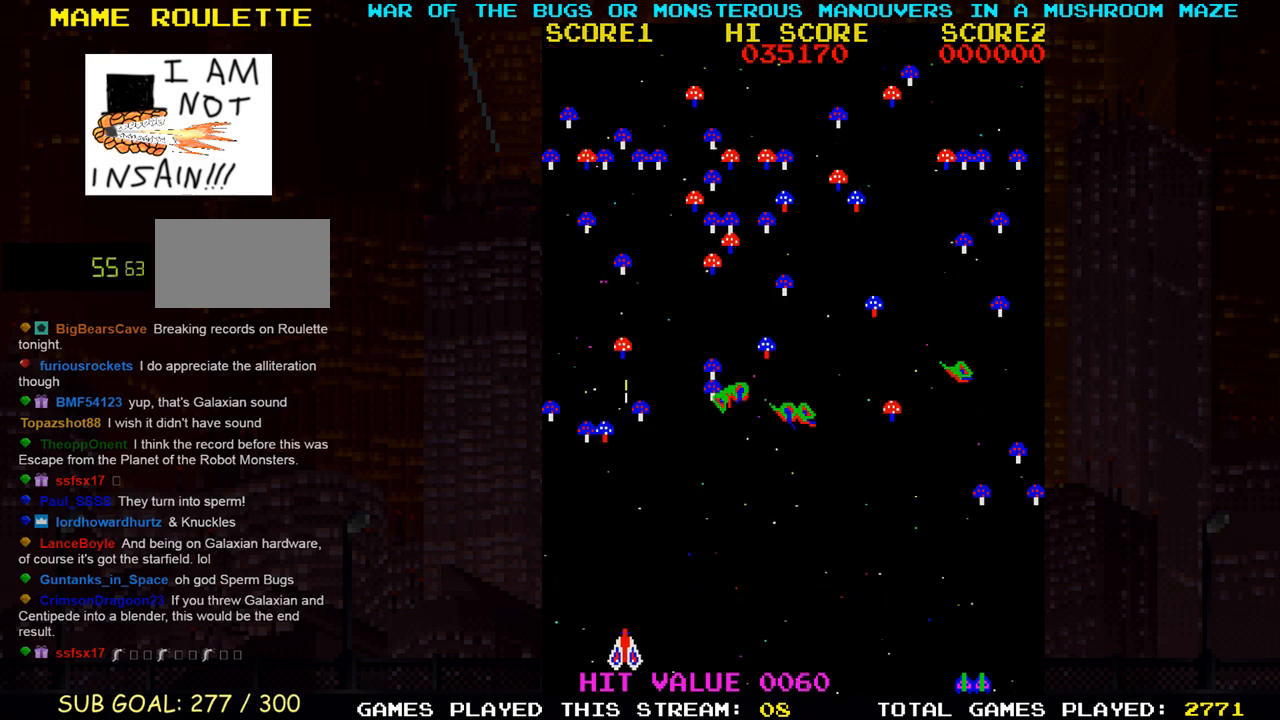
{"buttons": ["SQUARE"], "left_stick": "right", "events": [[17, "SQUARE", "down"], [100, "left_stick", "right"], [150, "SQUARE", "up"], [217, "SQUARE", "down"], [267, "left_stick", "left"], [283, "SQUARE", "up"], [333, "SQUARE", "down"], [350, "SQUARE", "up"], [367, "left_stick", "right"], [433, "SQUARE", "down"]]}
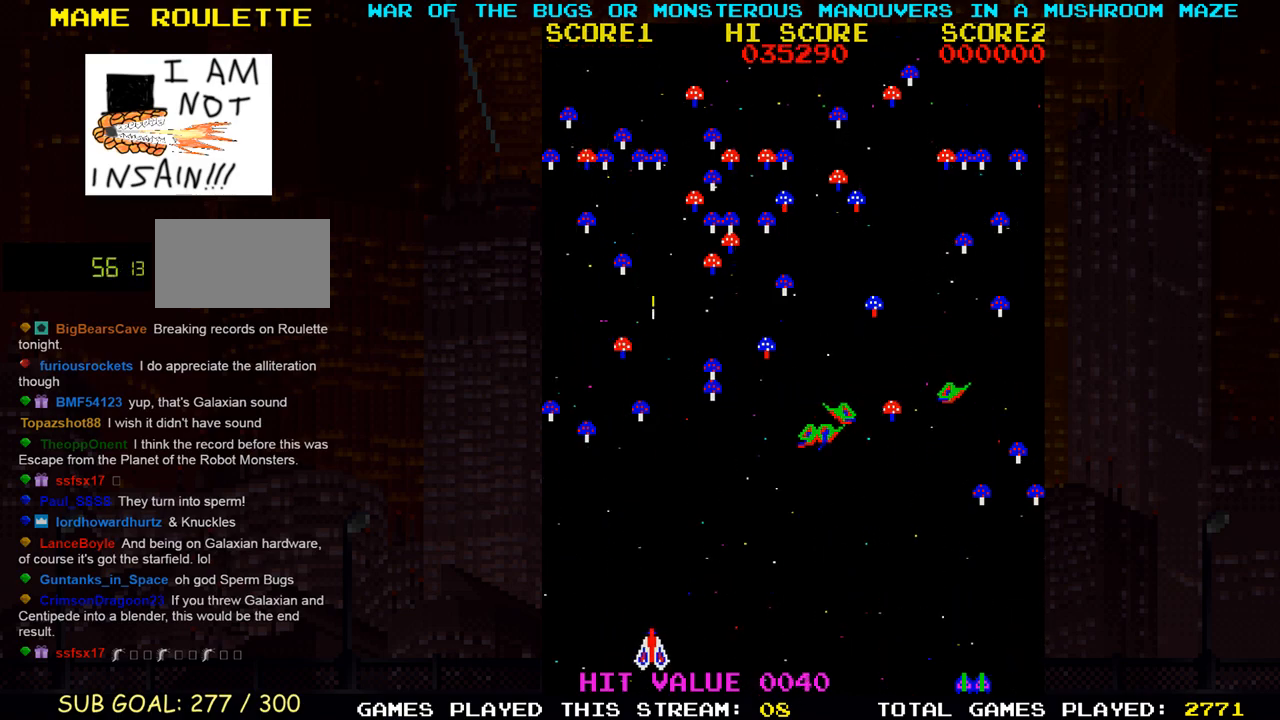
{"buttons": [], "left_stick": "up", "events": [[100, "SQUARE", "up"], [167, "SQUARE", "down"], [267, "SQUARE", "up"], [433, "left_stick", "up"], [467, "SQUARE", "down"], [500, "SQUARE", "up"]]}
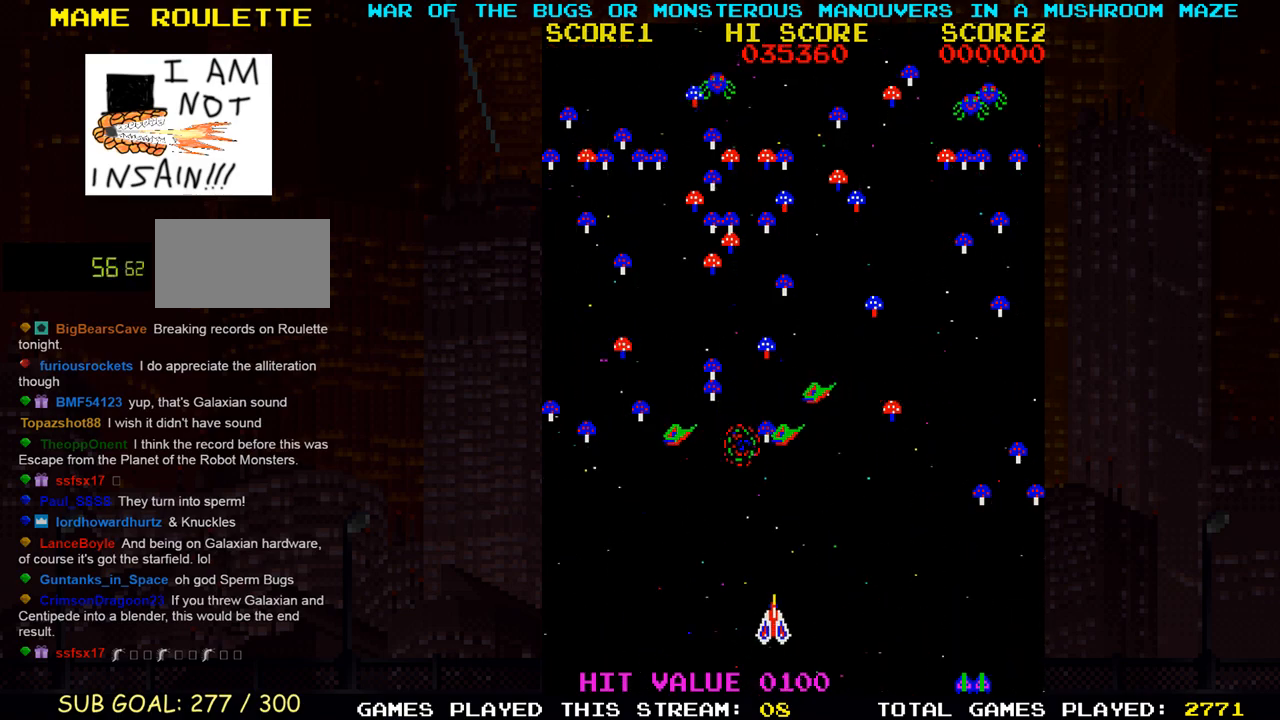
{"buttons": ["SQUARE"], "left_stick": "down-right", "events": [[117, "SQUARE", "down"], [167, "left_stick", "center"], [200, "SQUARE", "up"], [283, "SQUARE", "down"], [367, "left_stick", "down-right"], [383, "SQUARE", "up"], [467, "SQUARE", "down"]]}
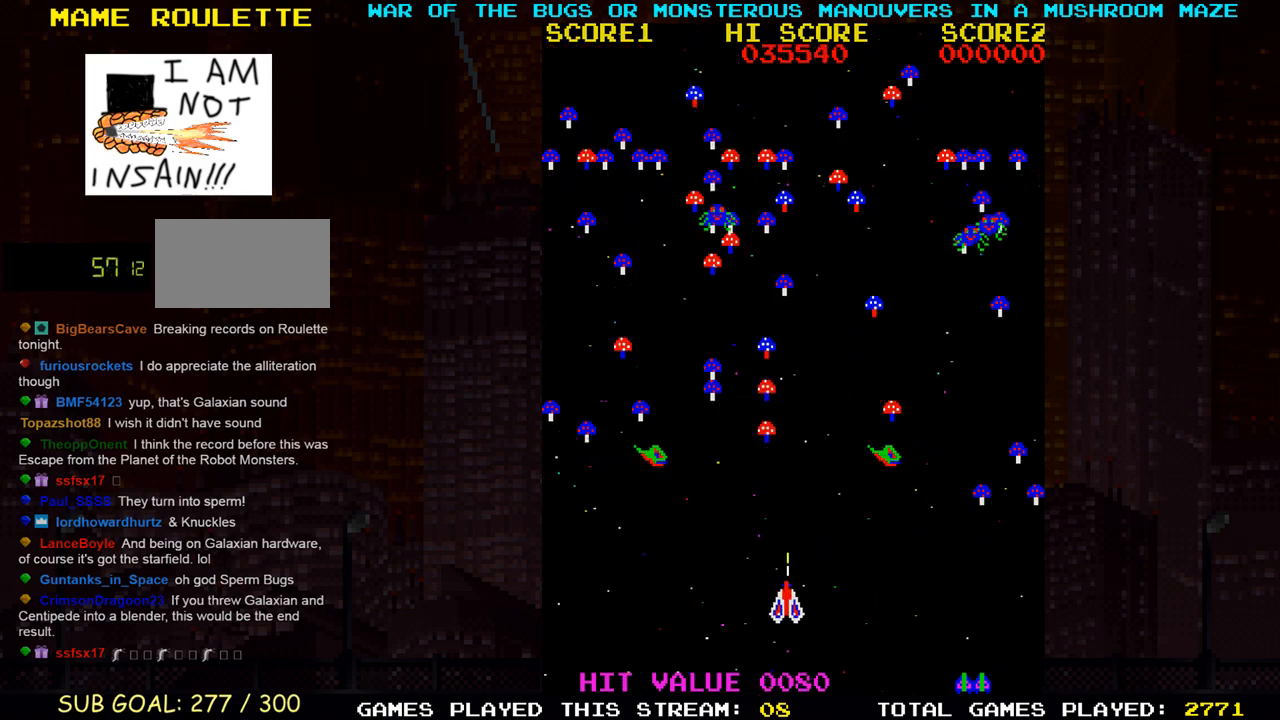
{"buttons": [], "left_stick": "right", "events": [[67, "SQUARE", "up"], [167, "SQUARE", "down"], [167, "left_stick", "right"], [250, "SQUARE", "up"], [350, "SQUARE", "down"], [467, "SQUARE", "up"]]}
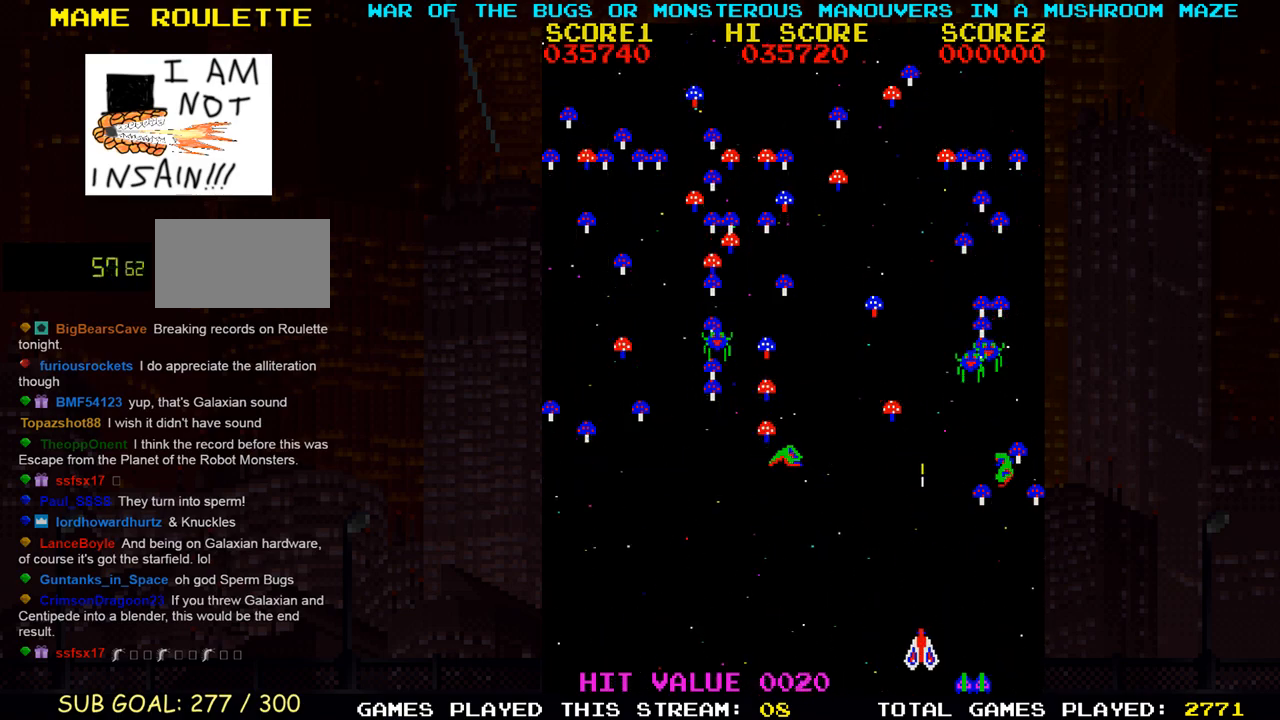
{"buttons": [], "left_stick": "left", "events": [[50, "SQUARE", "down"], [133, "SQUARE", "up"], [200, "left_stick", "center"], [233, "SQUARE", "down"], [250, "left_stick", "left"], [317, "SQUARE", "up"], [367, "left_stick", "right"], [400, "SQUARE", "down"], [483, "SQUARE", "up"], [483, "left_stick", "left"]]}
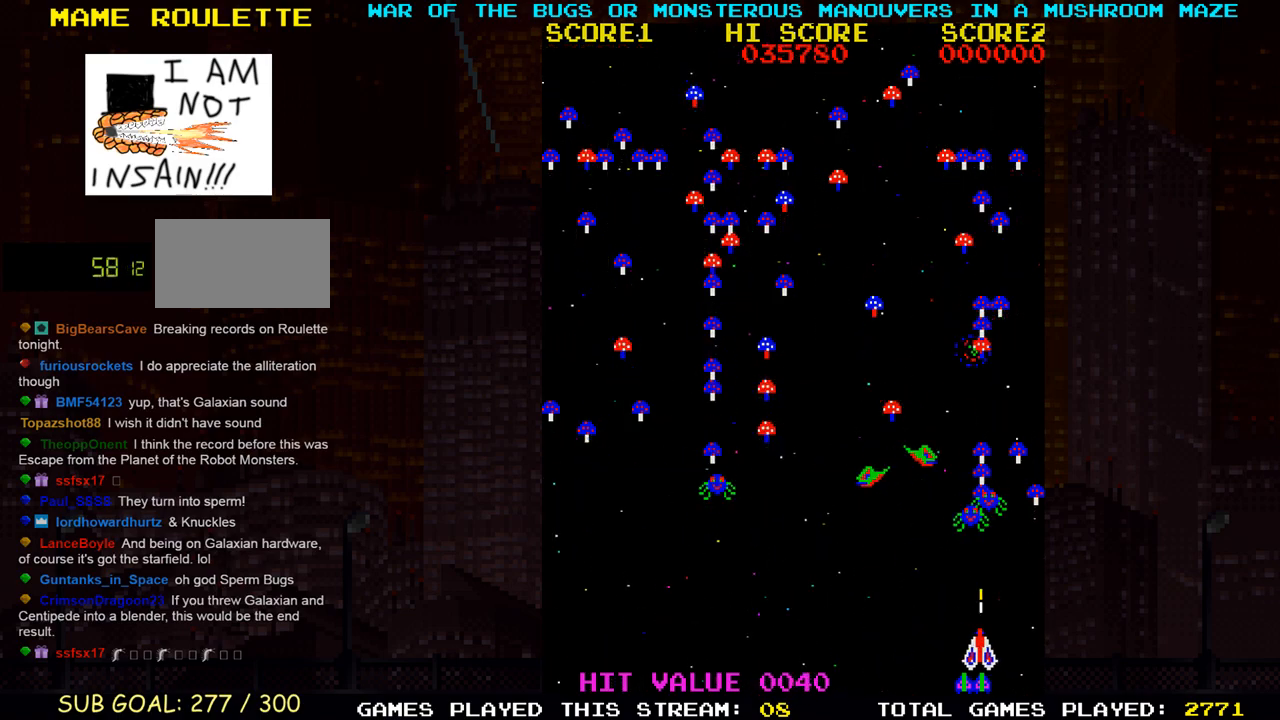
{"buttons": ["SQUARE"], "left_stick": "center", "events": [[67, "SQUARE", "down"], [150, "SQUARE", "up"], [233, "SQUARE", "down"], [350, "SQUARE", "up"], [433, "SQUARE", "down"], [467, "left_stick", "center"]]}
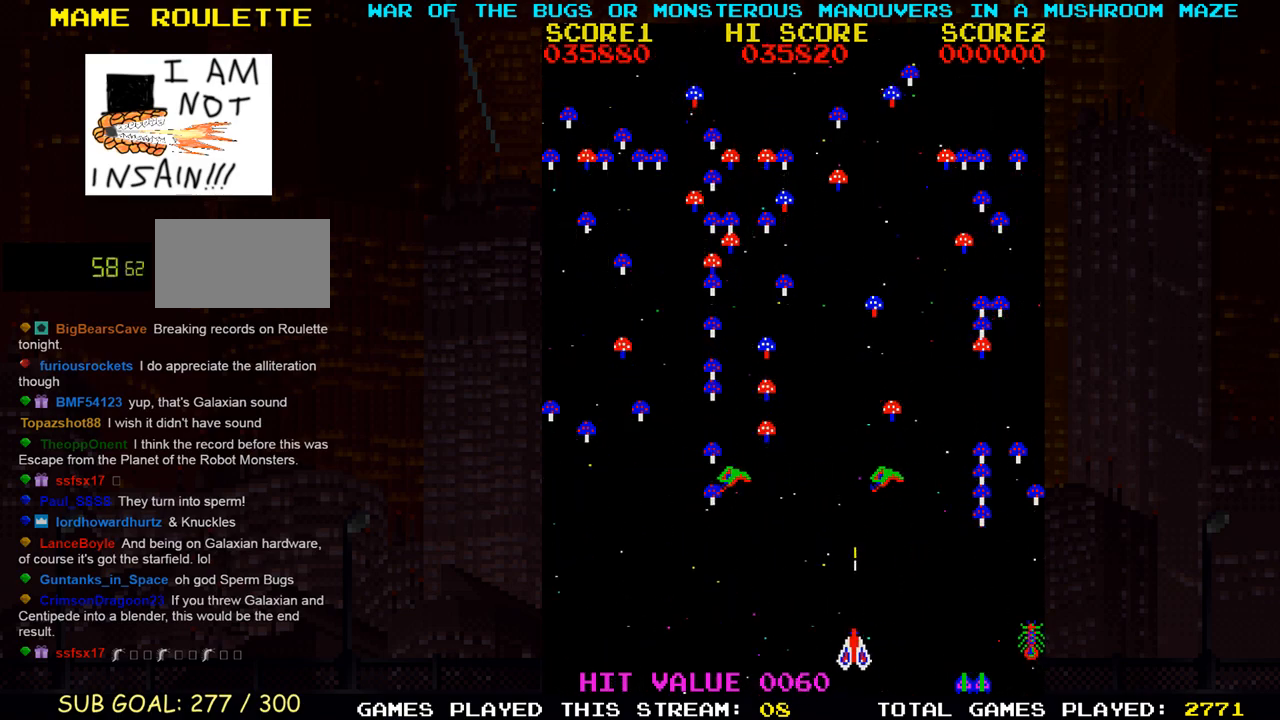
{"buttons": [], "left_stick": "center", "events": [[17, "SQUARE", "up"], [33, "left_stick", "right"], [100, "SQUARE", "down"], [200, "SQUARE", "up"], [367, "SQUARE", "down"], [433, "left_stick", "center"], [467, "SQUARE", "up"]]}
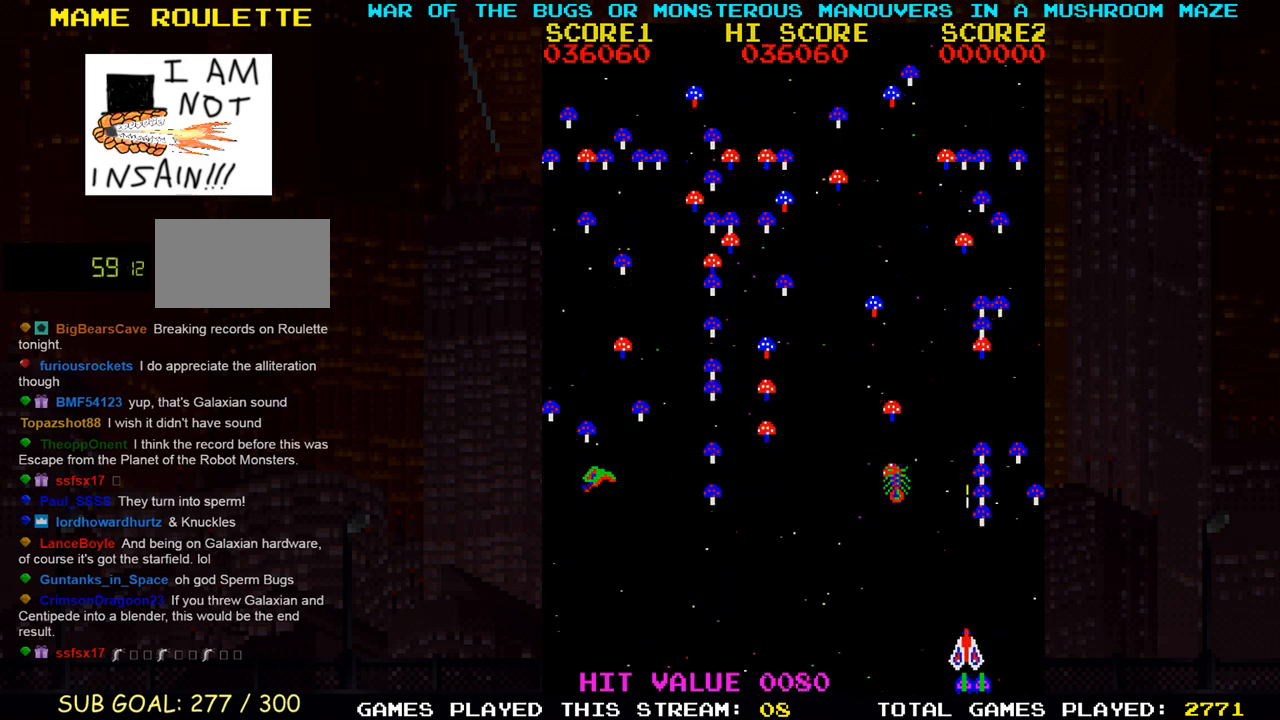
{"buttons": [], "left_stick": "up", "events": [[50, "SQUARE", "down"], [67, "left_stick", "right"], [150, "SQUARE", "up"], [200, "left_stick", "center"], [233, "SQUARE", "down"], [250, "left_stick", "up-left"], [317, "SQUARE", "up"], [317, "left_stick", "up"], [400, "SQUARE", "down"], [467, "SQUARE", "up"]]}
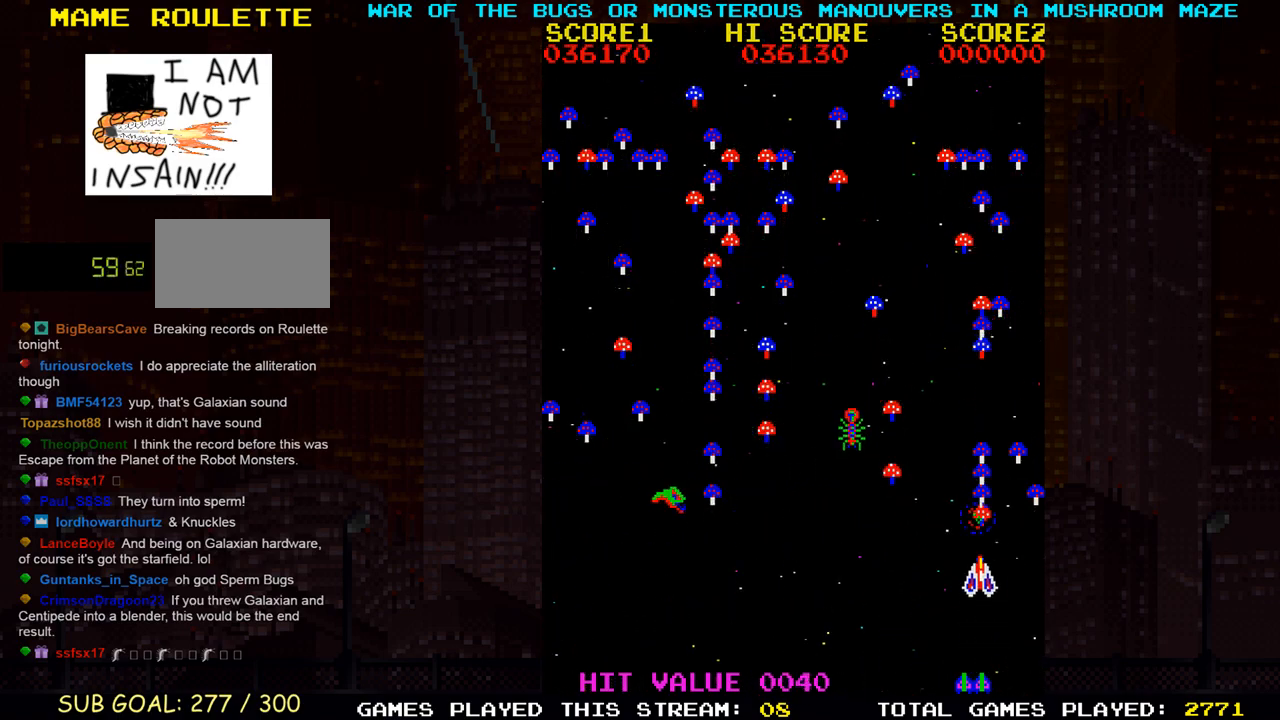
{"buttons": ["SQUARE"], "left_stick": "center", "events": [[50, "SQUARE", "down"], [67, "left_stick", "center"], [183, "SQUARE", "up"], [233, "SQUARE", "down"], [383, "SQUARE", "up"], [450, "SQUARE", "down"]]}
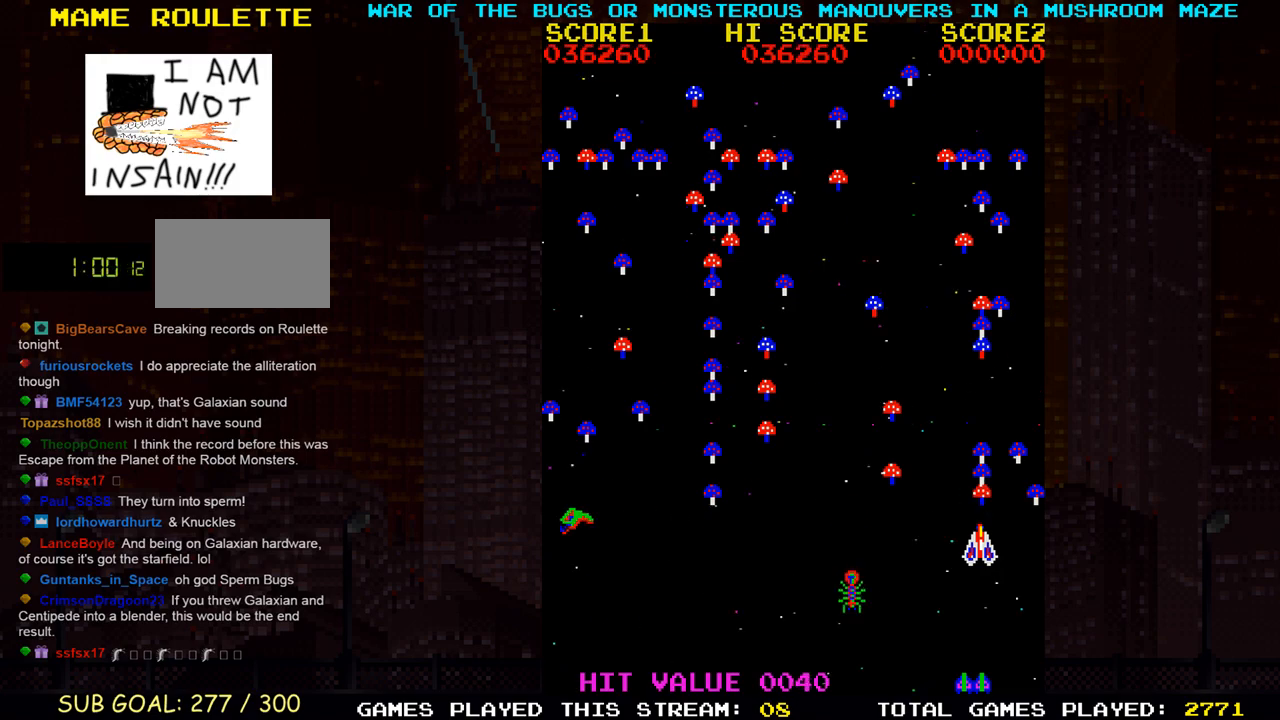
{"buttons": ["SQUARE"], "left_stick": "down", "events": [[100, "SQUARE", "up"], [167, "SQUARE", "down"], [283, "SQUARE", "up"], [333, "SQUARE", "down"], [400, "SQUARE", "up"], [417, "SQUARE", "down"], [433, "left_stick", "down"], [483, "SQUARE", "up"], [500, "SQUARE", "down"]]}
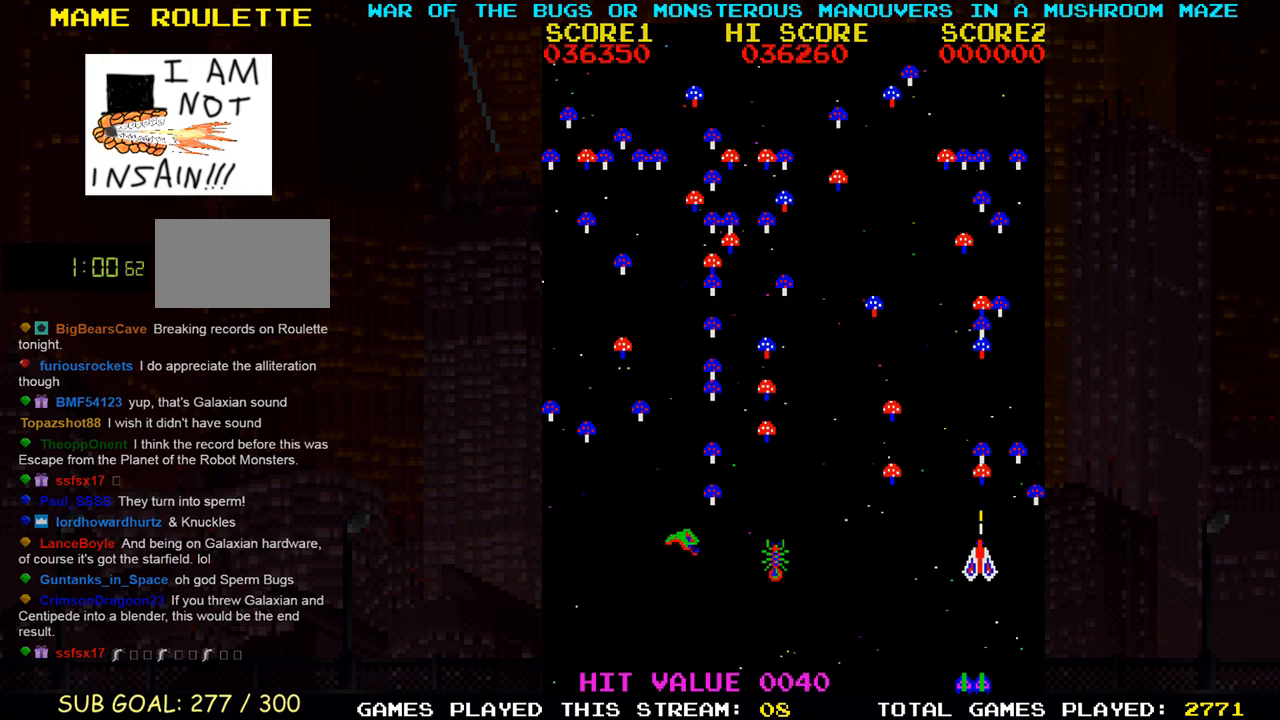
{"buttons": [], "left_stick": "left", "events": [[50, "SQUARE", "up"], [133, "SQUARE", "down"], [167, "SQUARE", "up"], [467, "left_stick", "left"]]}
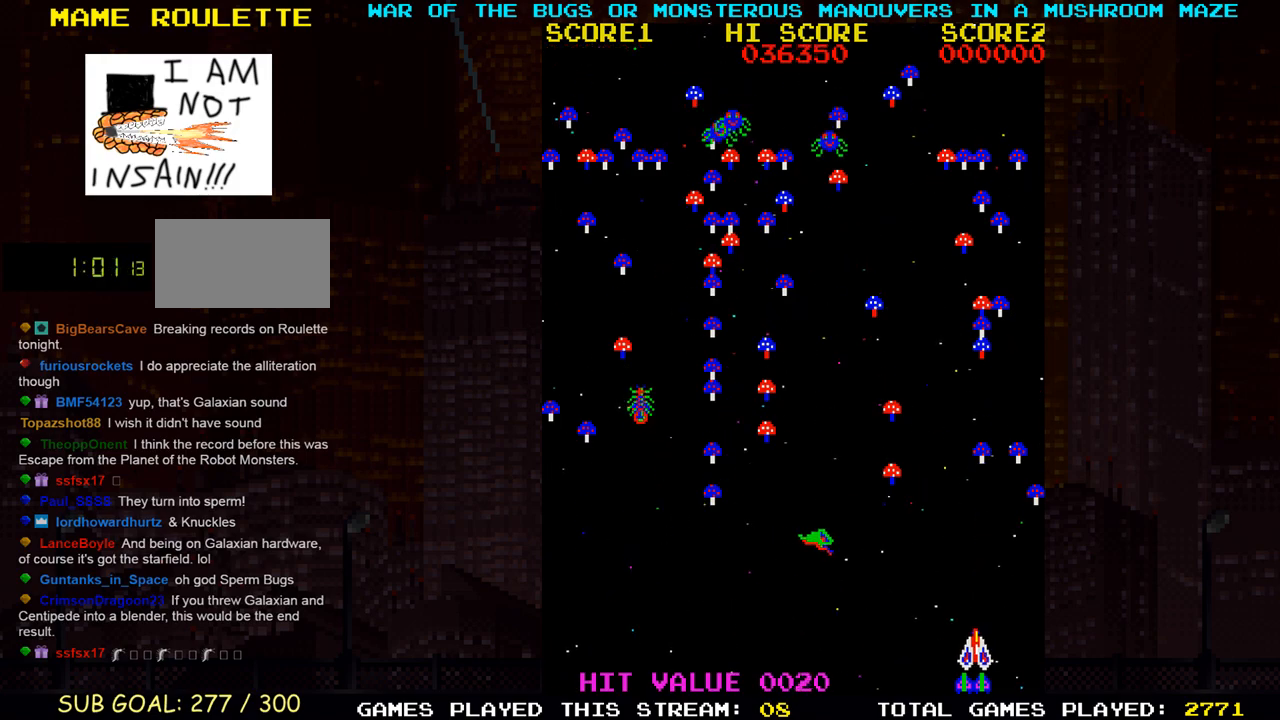
{"buttons": ["SQUARE"], "left_stick": "right", "events": [[117, "left_stick", "center"], [350, "SQUARE", "down"], [417, "SQUARE", "up"], [433, "left_stick", "right"], [500, "SQUARE", "down"]]}
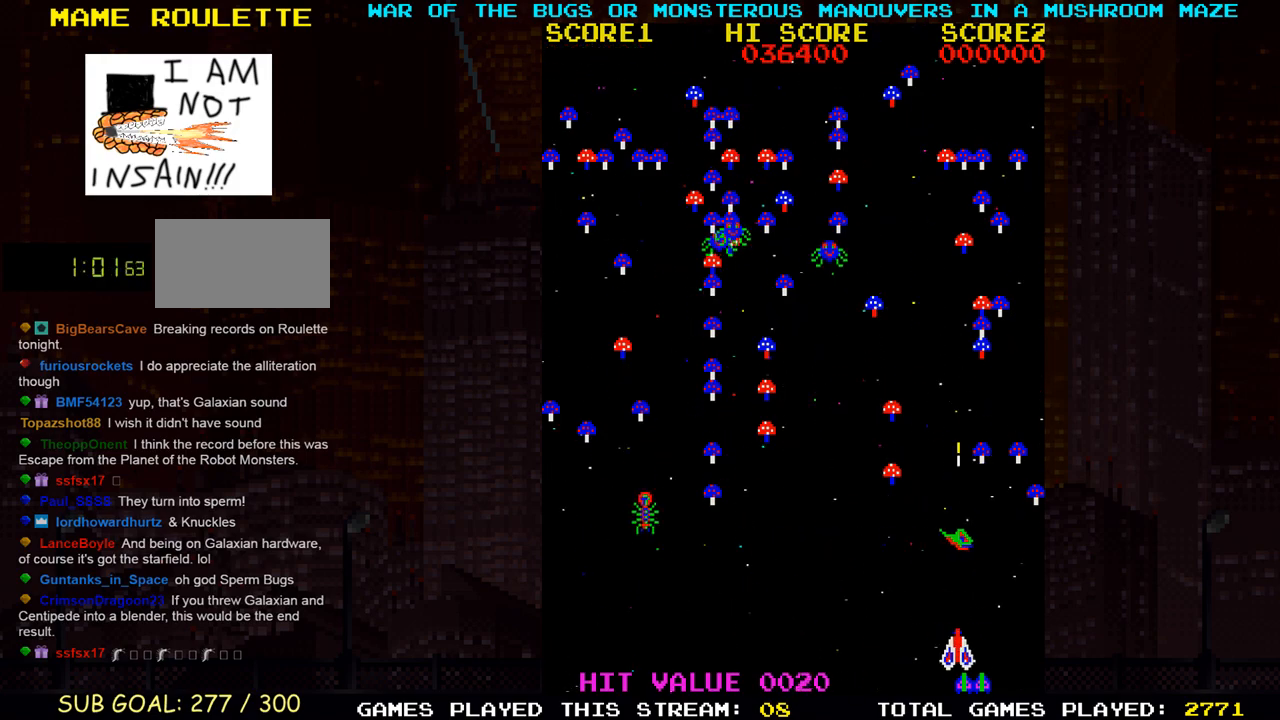
{"buttons": [], "left_stick": "left", "events": [[100, "SQUARE", "up"], [100, "left_stick", "center"], [183, "SQUARE", "down"], [250, "left_stick", "right"], [283, "SQUARE", "up"], [367, "SQUARE", "down"], [417, "left_stick", "center"], [483, "SQUARE", "up"], [483, "left_stick", "left"]]}
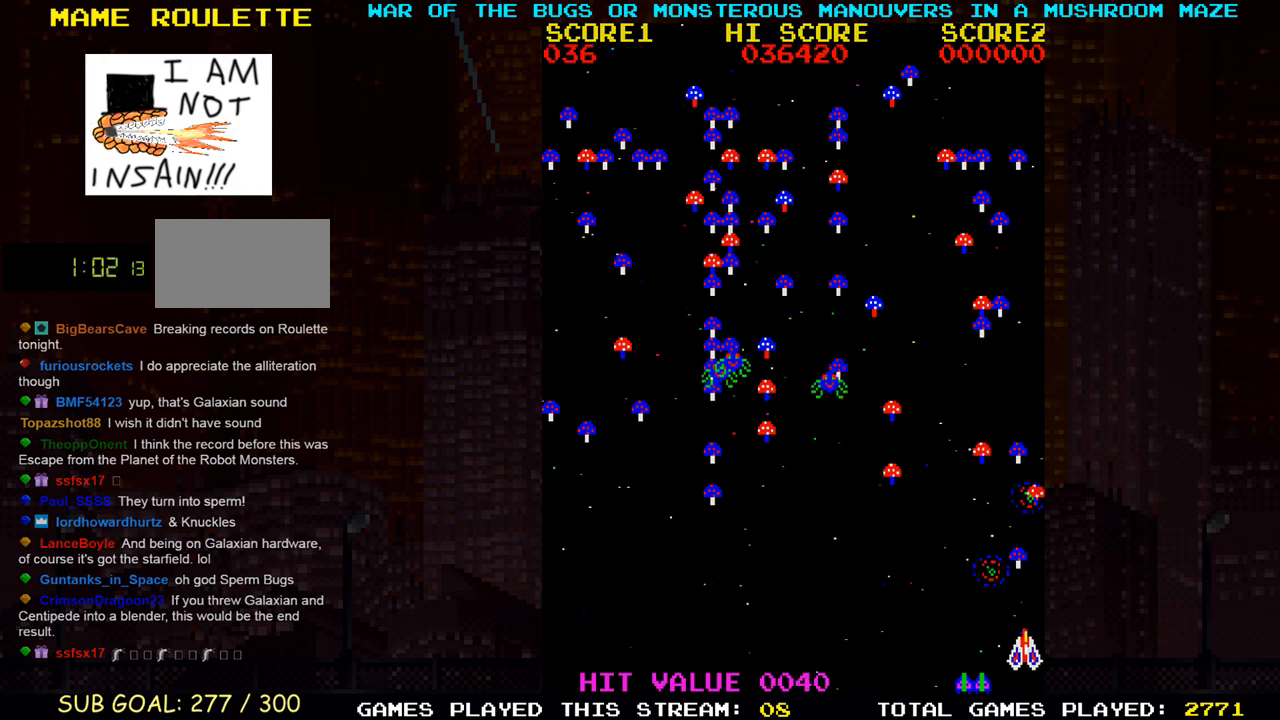
{"buttons": [], "left_stick": "right", "events": [[50, "SQUARE", "down"], [150, "SQUARE", "up"], [250, "SQUARE", "down"], [333, "SQUARE", "up"], [400, "left_stick", "center"], [450, "left_stick", "right"]]}
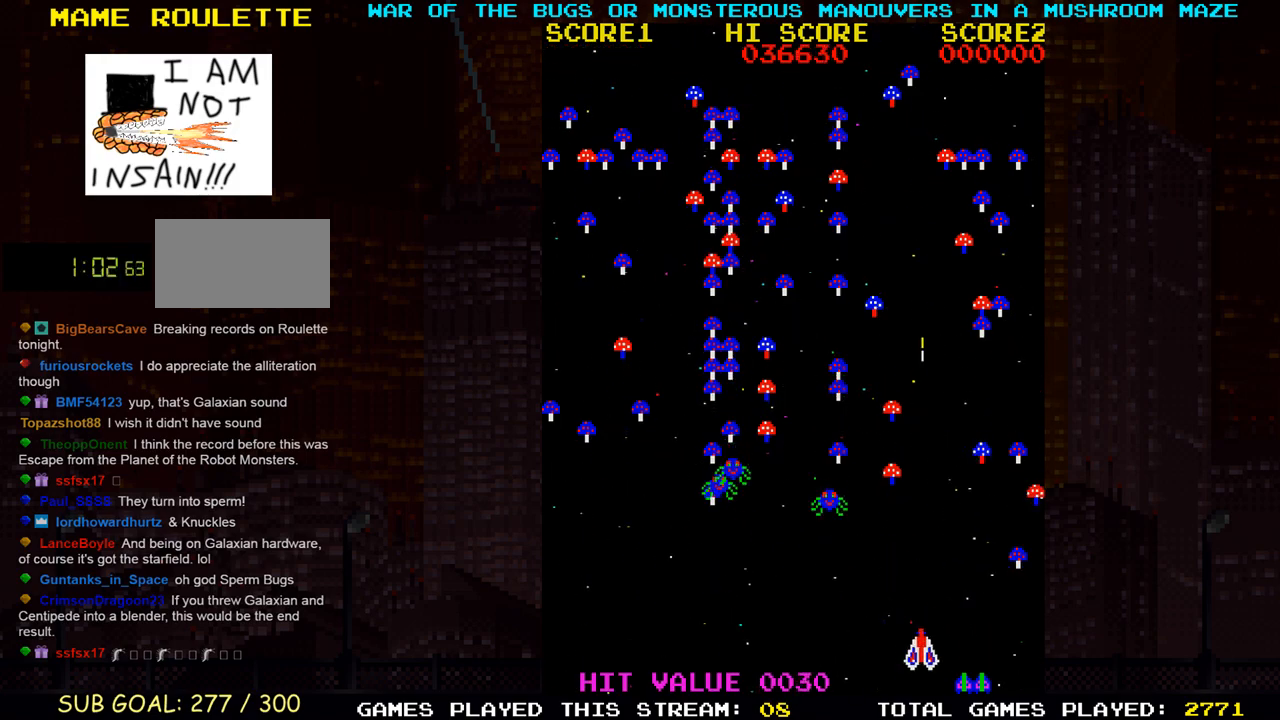
{"buttons": [], "left_stick": "center", "events": [[33, "SQUARE", "down"], [117, "SQUARE", "up"], [350, "SQUARE", "down"], [400, "left_stick", "center"], [433, "SQUARE", "up"]]}
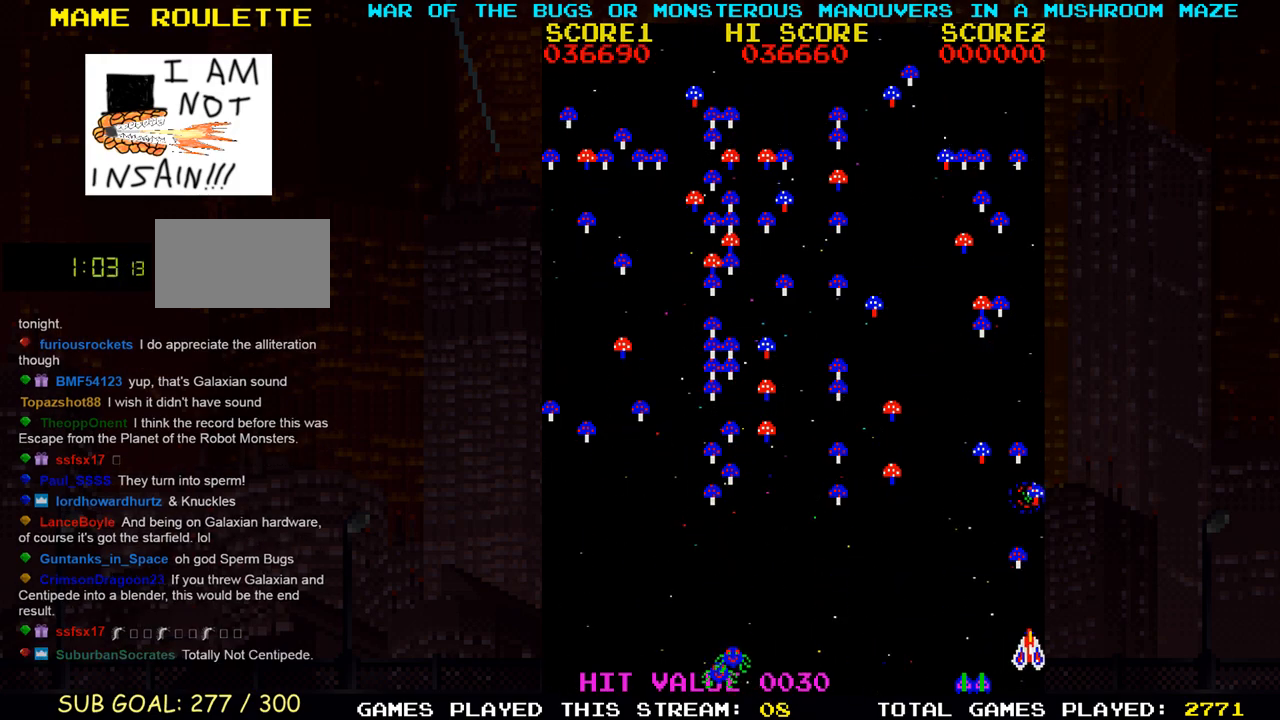
{"buttons": ["SQUARE"], "left_stick": "center", "events": [[33, "SQUARE", "down"], [117, "SQUARE", "up"], [217, "SQUARE", "down"], [317, "SQUARE", "up"], [400, "SQUARE", "down"]]}